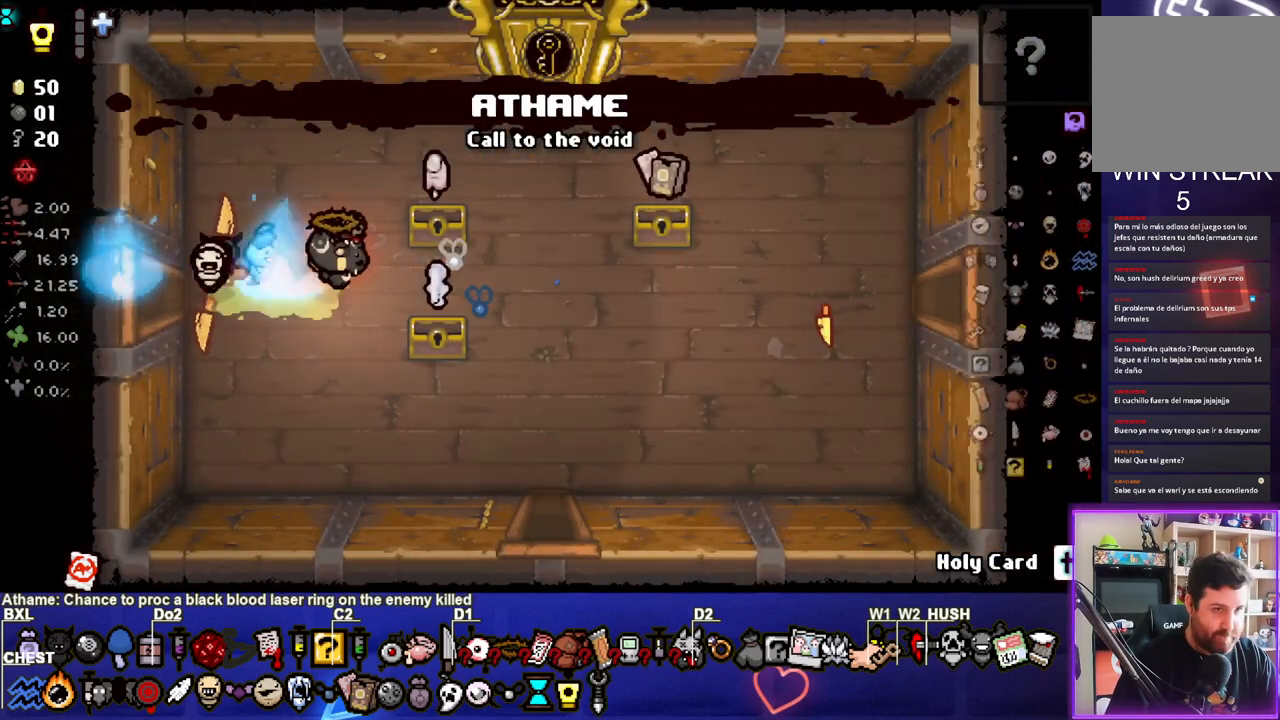
Gameplay with a controller (PlayStation layout); each line is a JSON object with the inputs held at the frame after it. "events" lists button and stick changes between this image and that frame as [ms after this image, input, new state], when the widget could be followed in between. Not read: L3 R3.
{"buttons": [], "left_stick": "down", "right_stick": "center", "events": [[483, "left_stick", "down"]]}
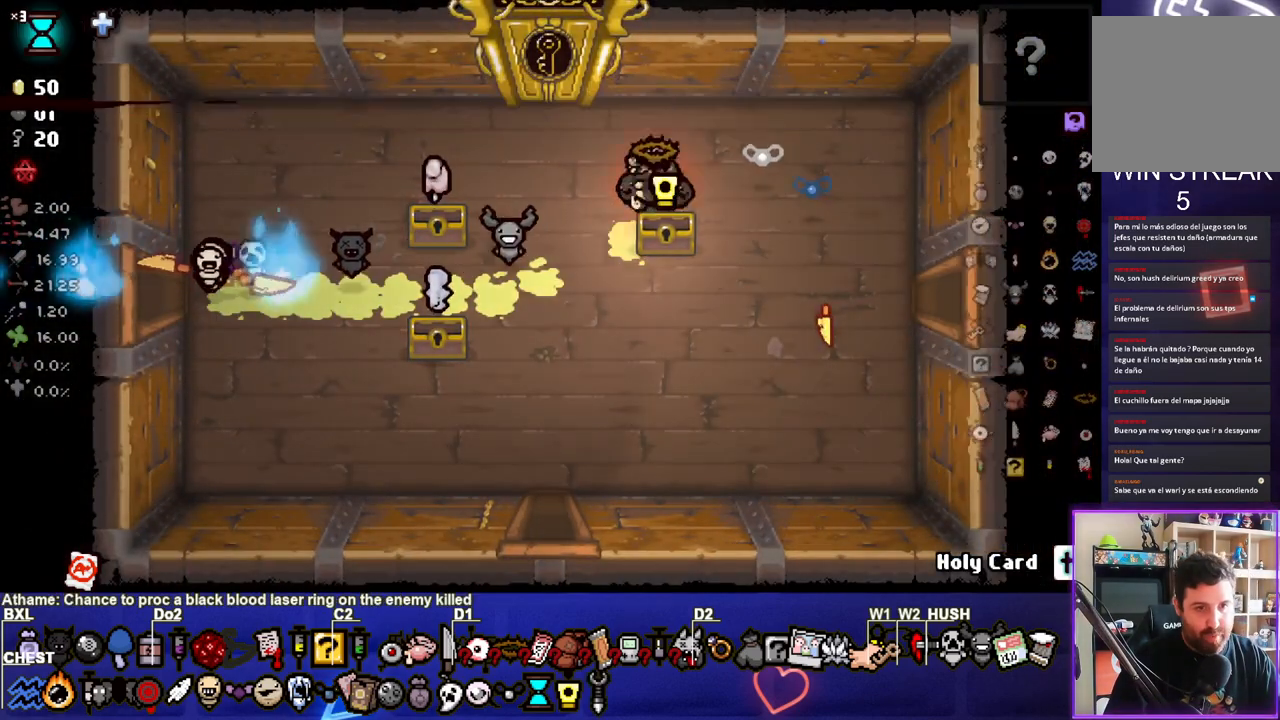
{"buttons": [], "left_stick": "up-left", "right_stick": "center", "events": [[217, "left_stick", "down-left"], [500, "left_stick", "up-left"]]}
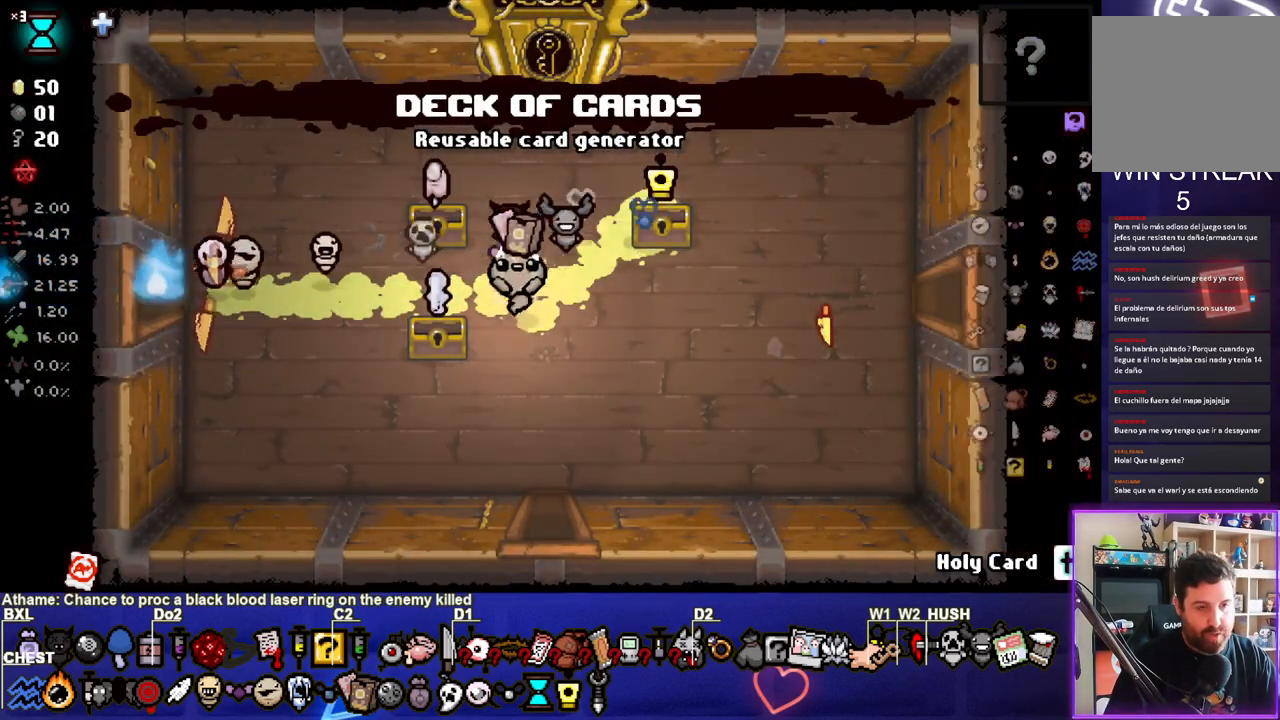
{"buttons": [], "left_stick": "left", "right_stick": "center", "events": [[233, "left_stick", "left"]]}
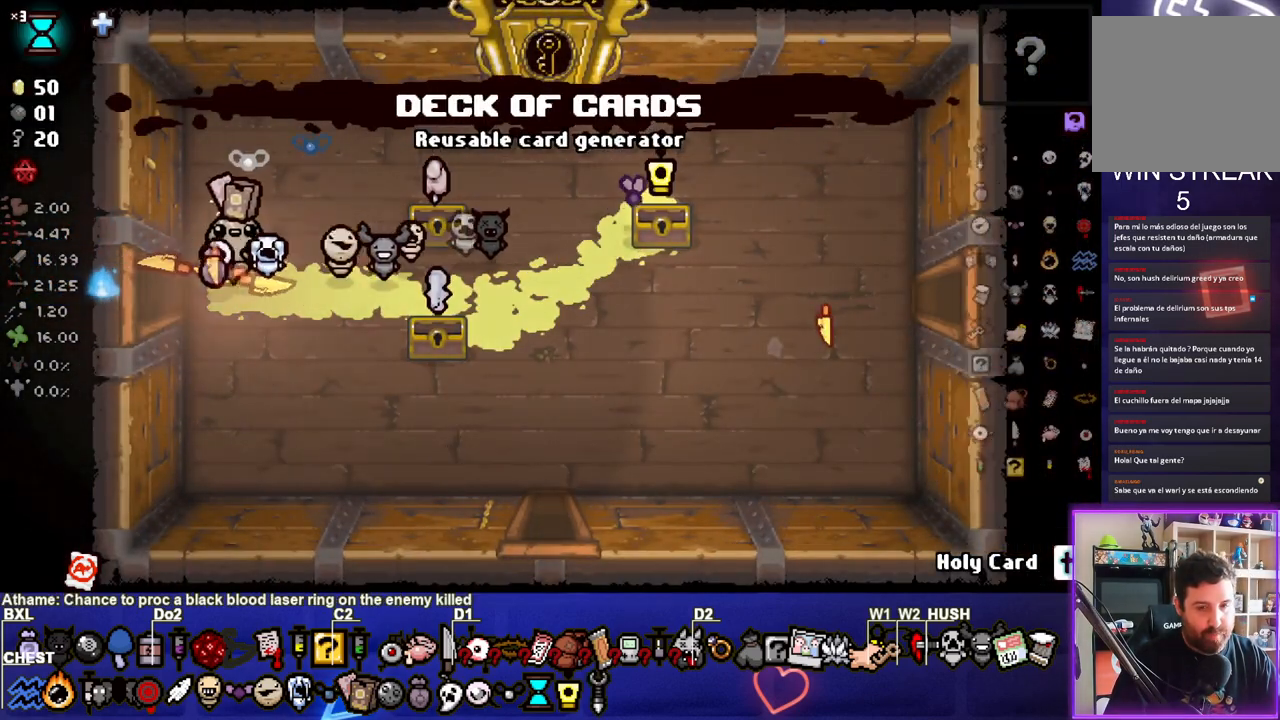
{"buttons": [], "left_stick": "left", "right_stick": "center", "events": []}
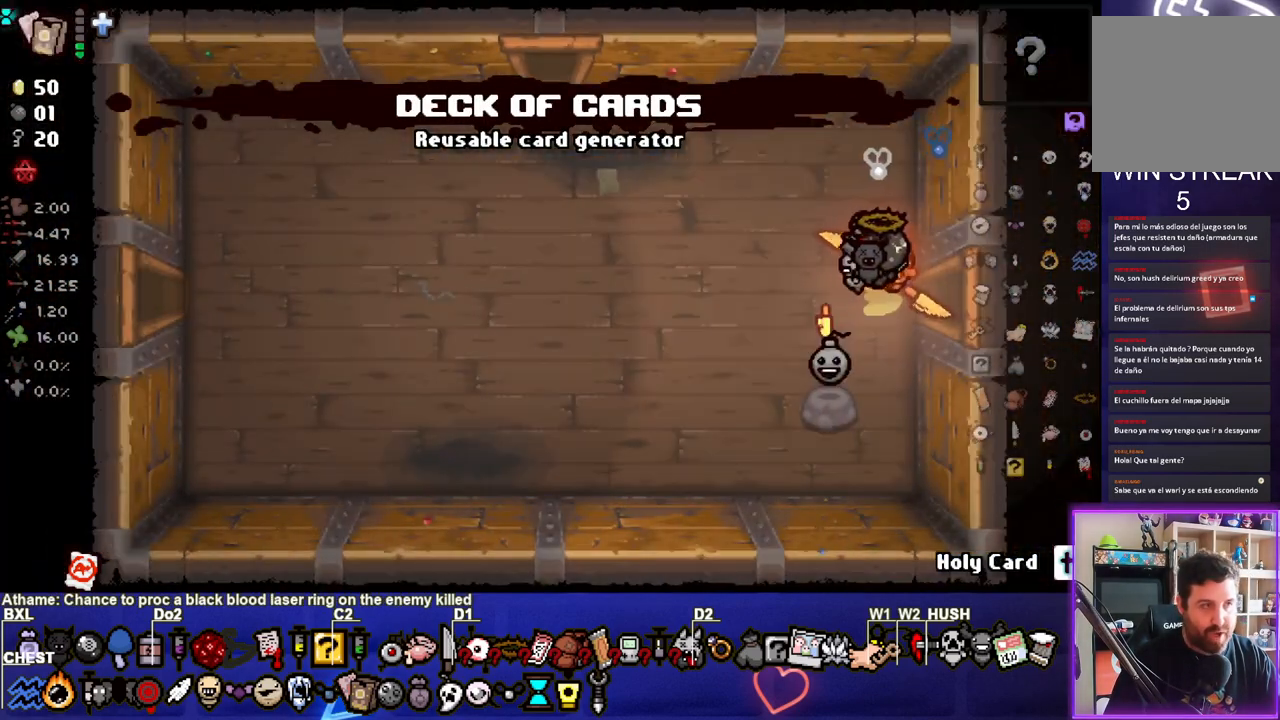
{"buttons": [], "left_stick": "left", "right_stick": "center", "events": []}
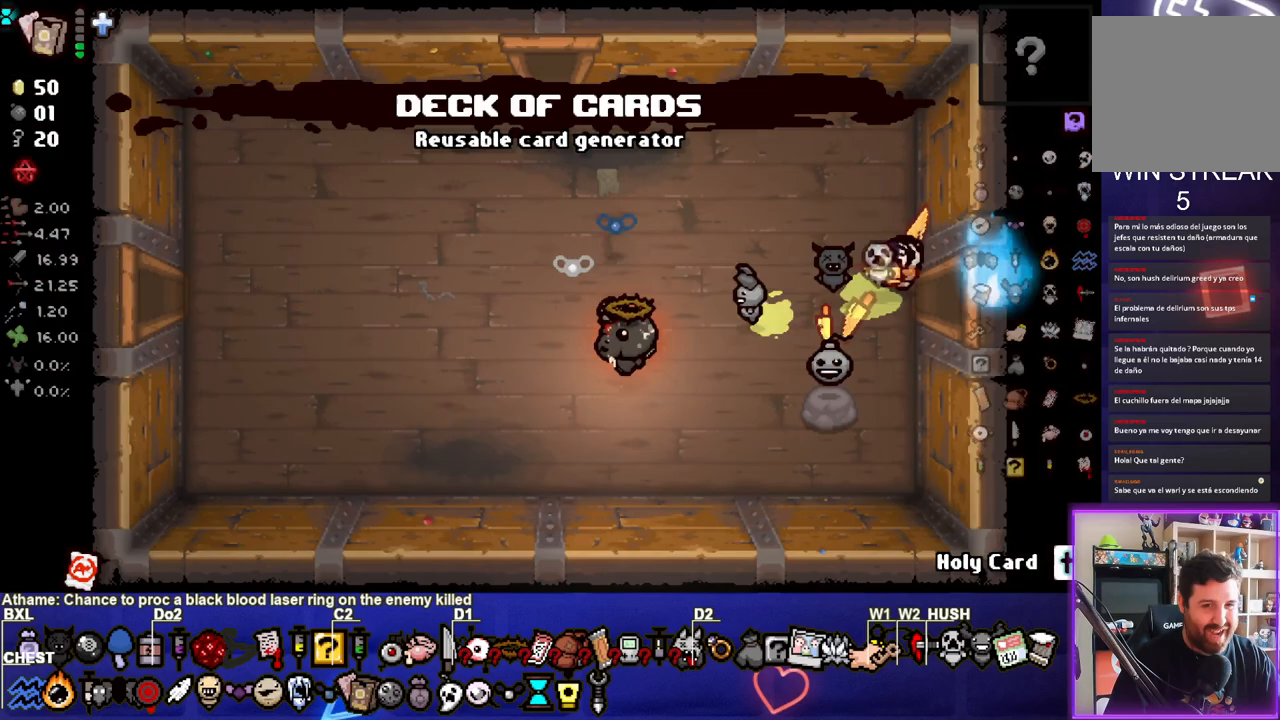
{"buttons": [], "left_stick": "left", "right_stick": "center", "events": []}
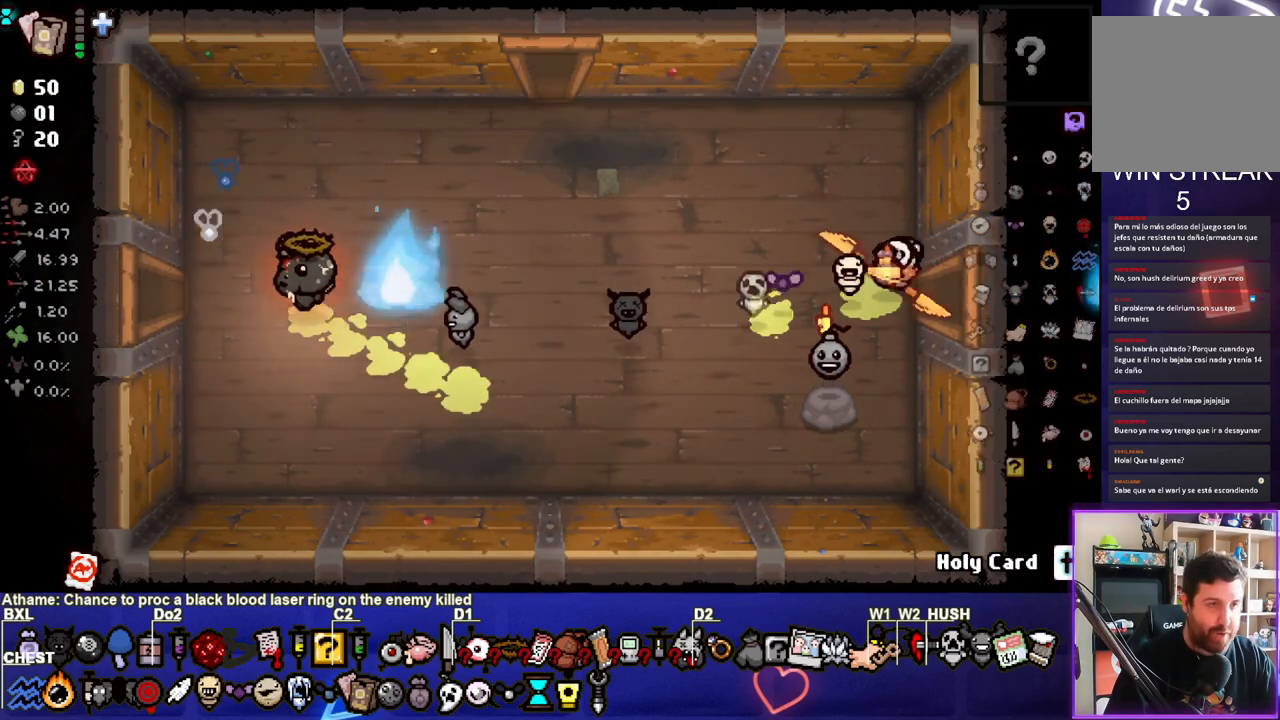
{"buttons": [], "left_stick": "left", "right_stick": "center", "events": []}
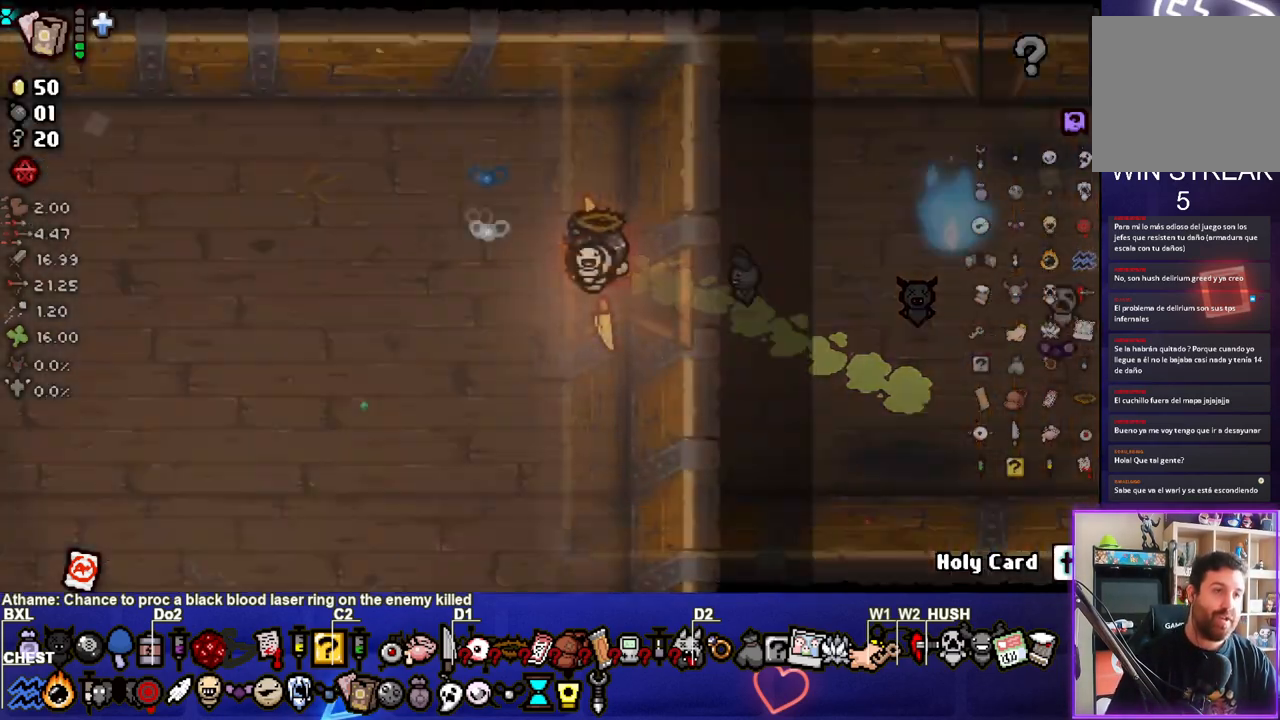
{"buttons": [], "left_stick": "left", "right_stick": "center", "events": []}
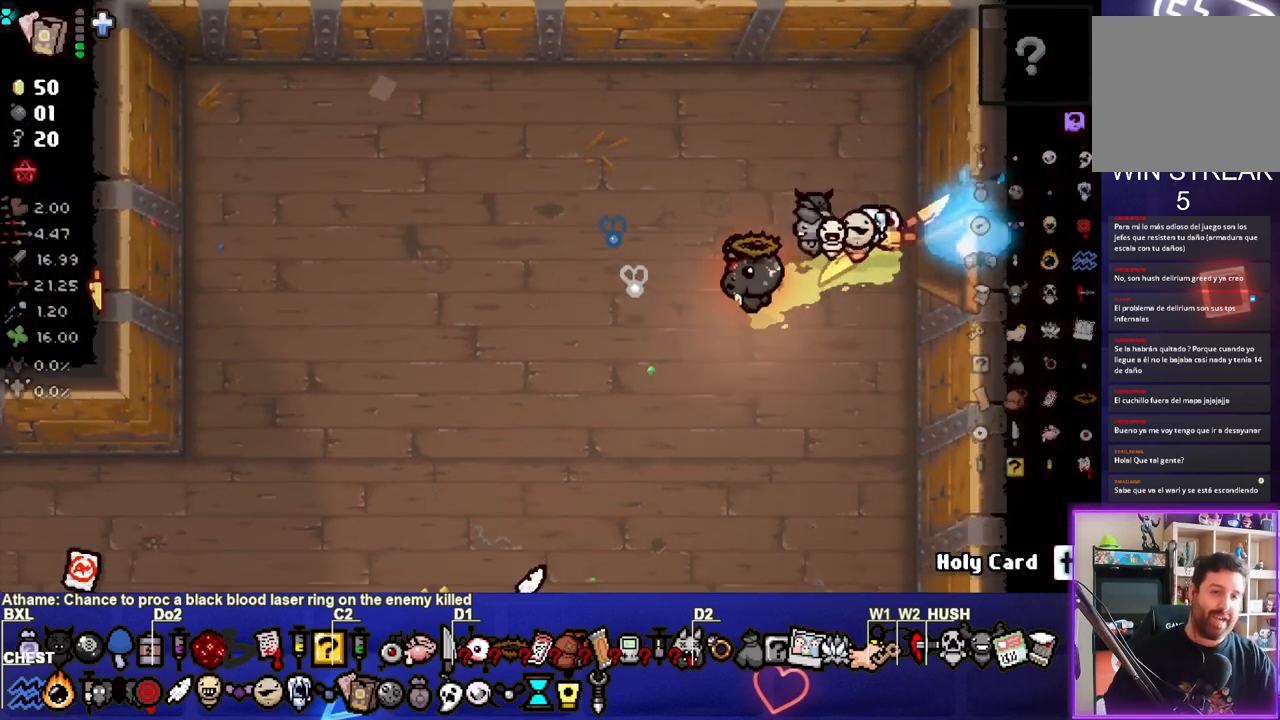
{"buttons": [], "left_stick": "left", "right_stick": "center", "events": []}
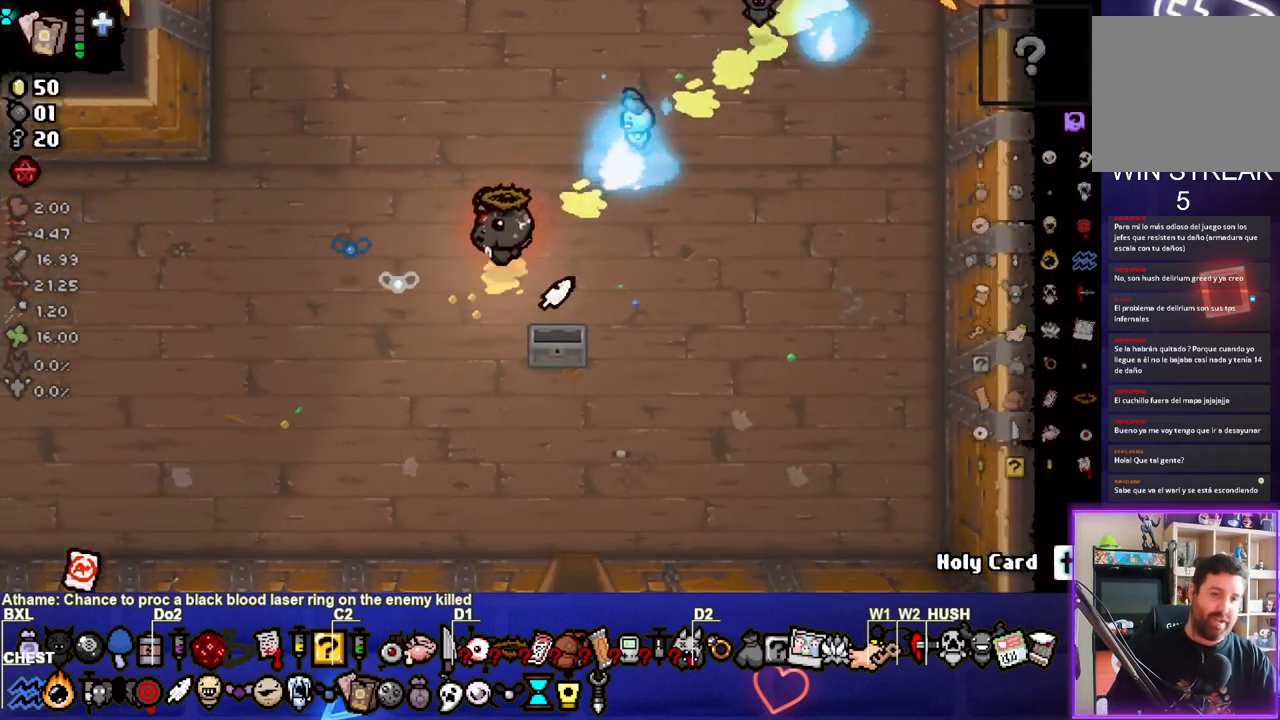
{"buttons": [], "left_stick": "left", "right_stick": "center", "events": []}
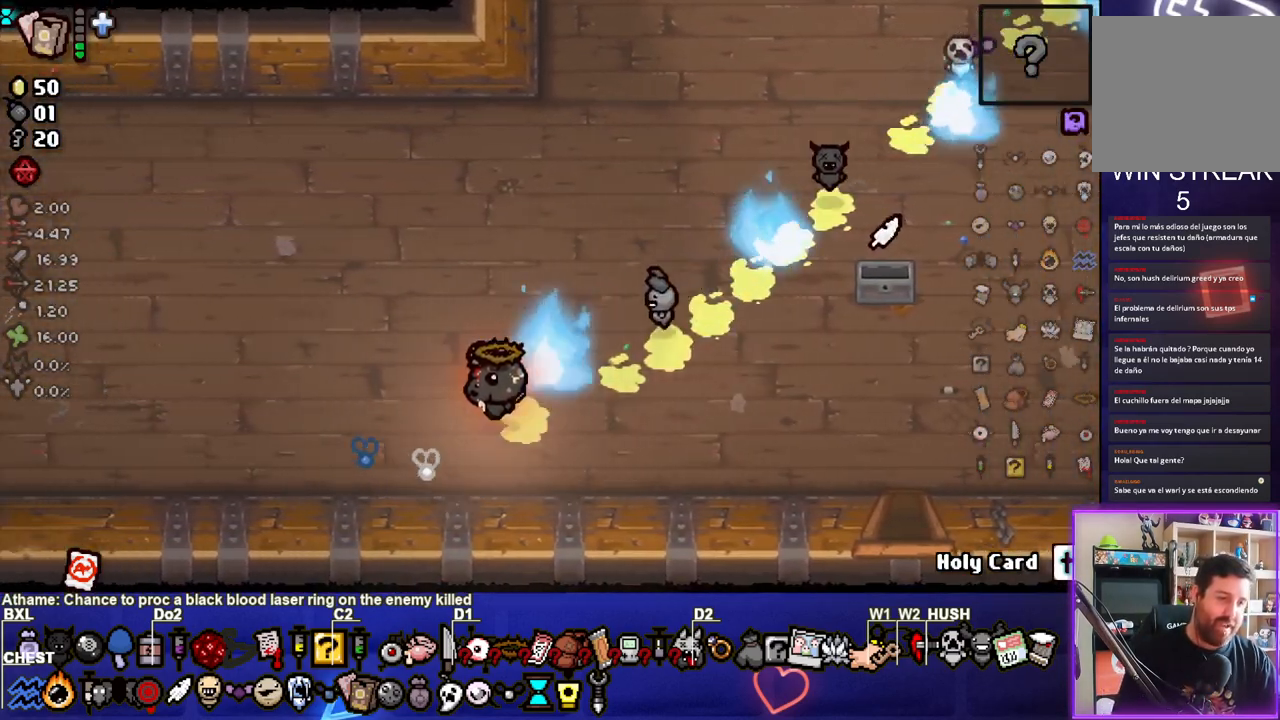
{"buttons": [], "left_stick": "down-right", "right_stick": "center", "events": [[133, "left_stick", "center"], [183, "left_stick", "down-right"]]}
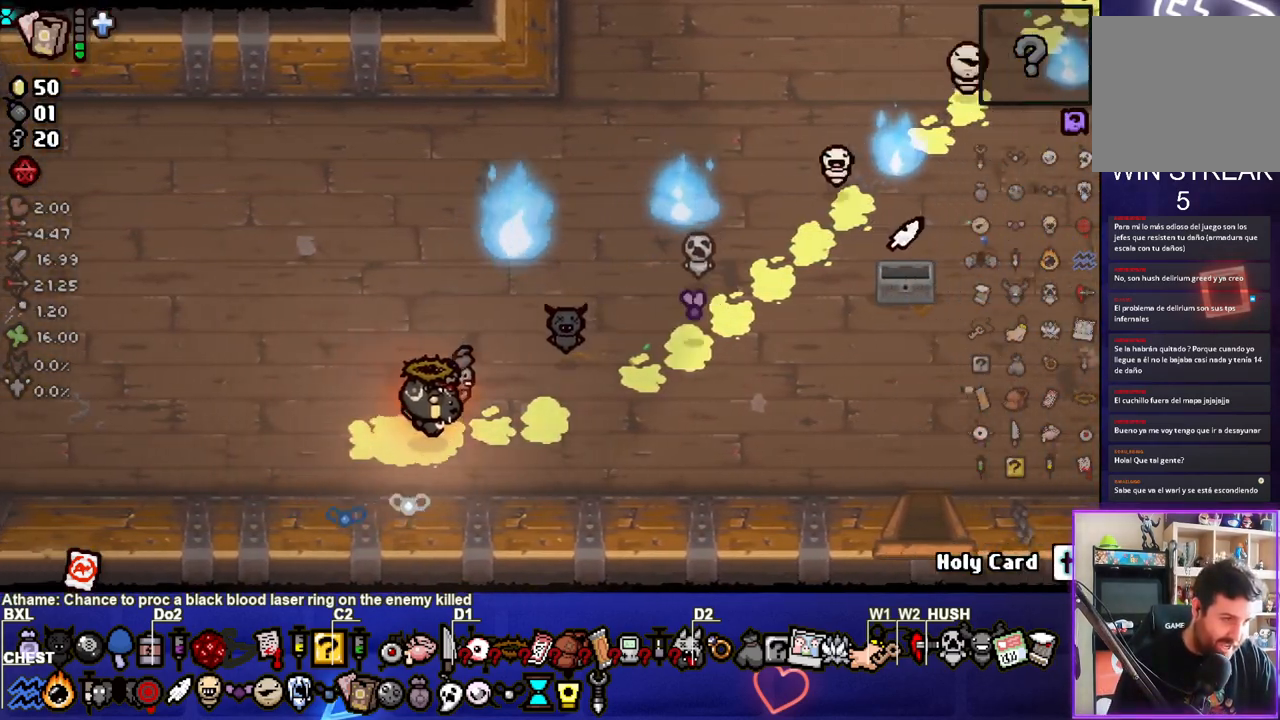
{"buttons": [], "left_stick": "down-right", "right_stick": "center", "events": []}
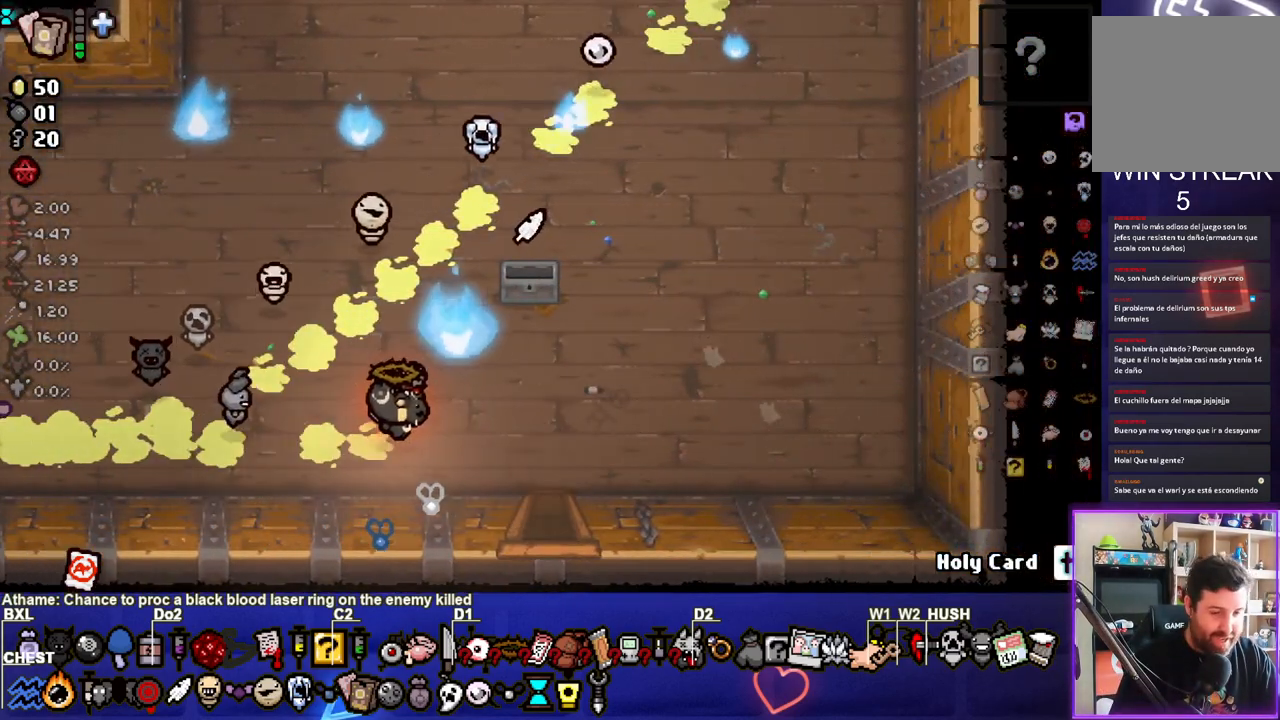
{"buttons": [], "left_stick": "down", "right_stick": "center", "events": [[183, "left_stick", "down"]]}
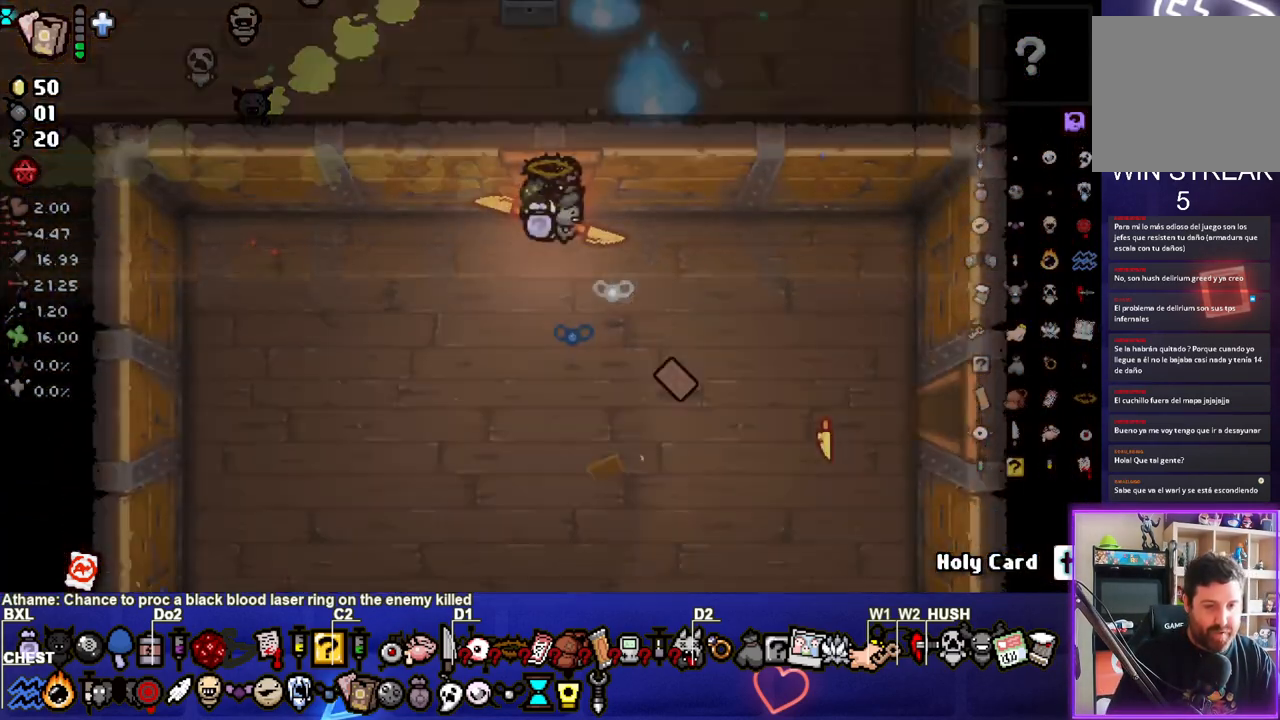
{"buttons": [], "left_stick": "down", "right_stick": "center", "events": []}
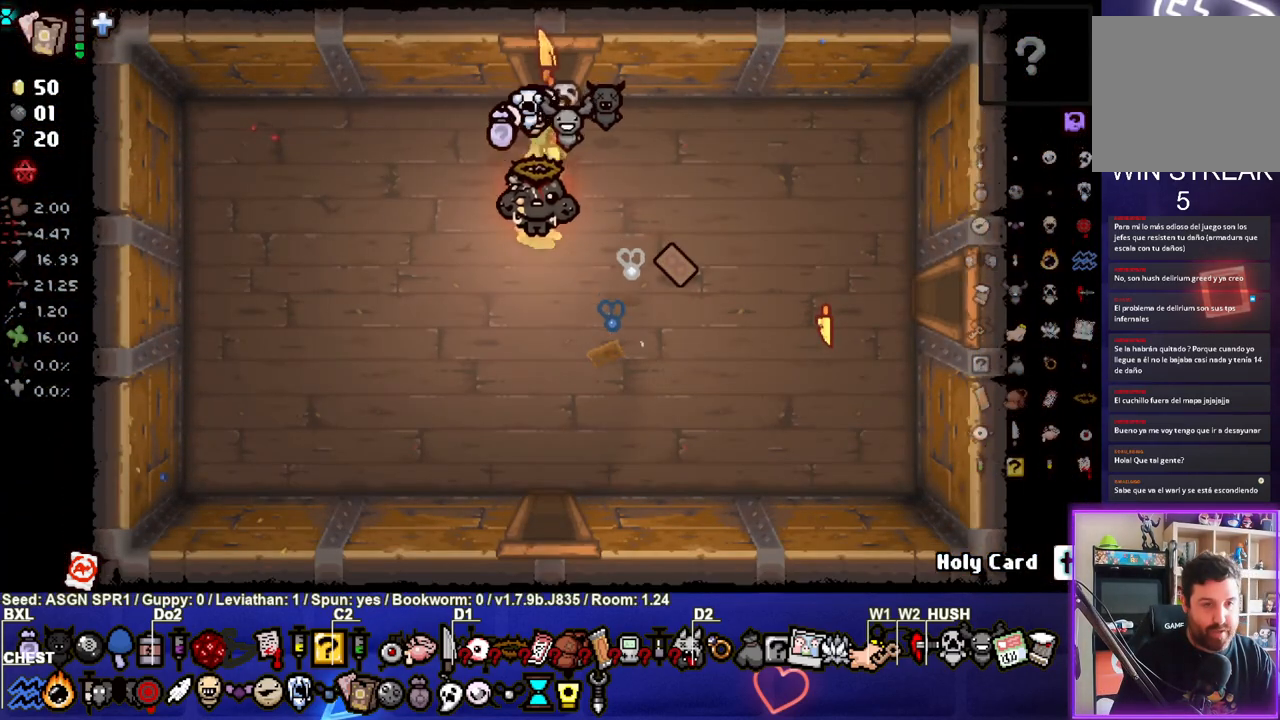
{"buttons": [], "left_stick": "down", "right_stick": "center", "events": []}
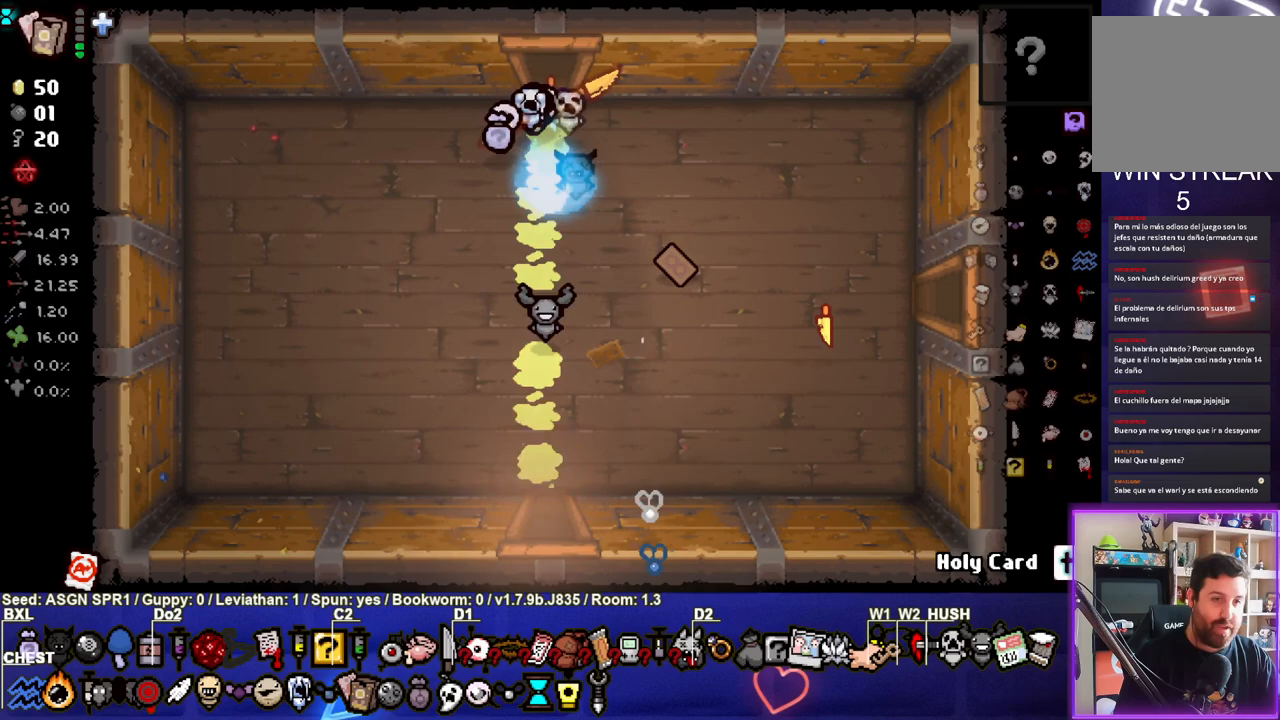
{"buttons": [], "left_stick": "down-left", "right_stick": "center", "events": [[333, "left_stick", "down-left"]]}
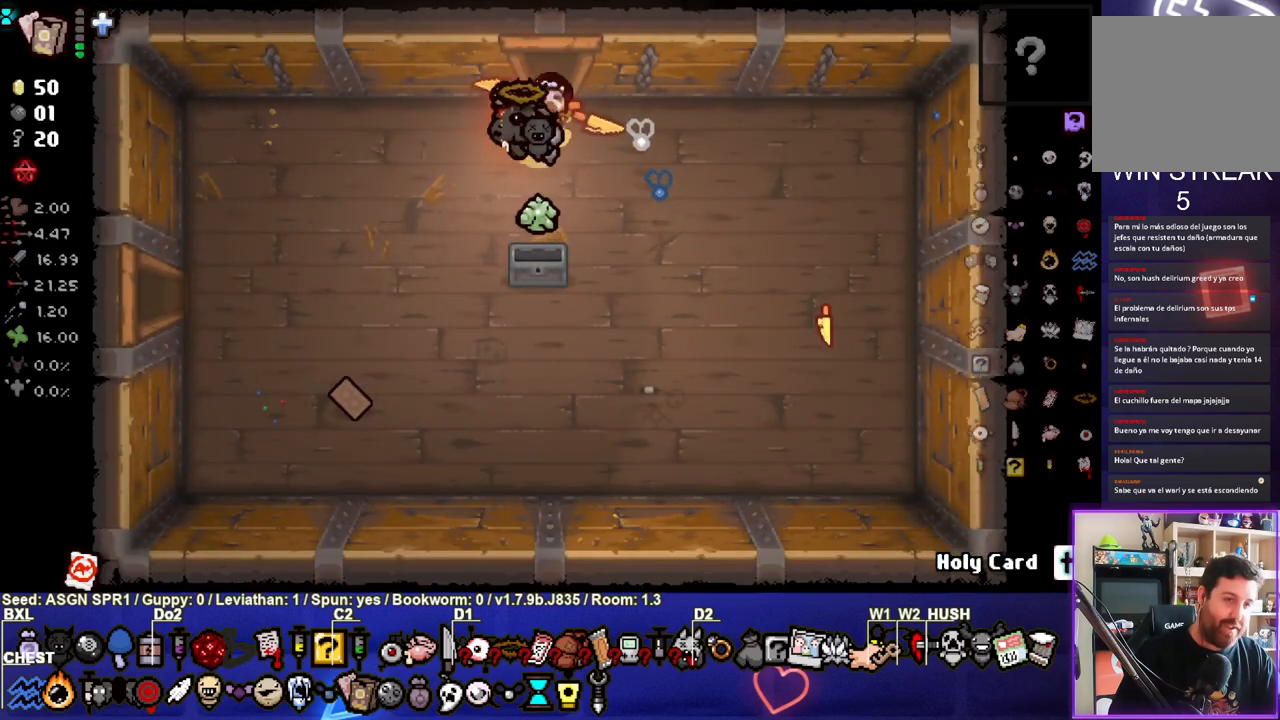
{"buttons": [], "left_stick": "left", "right_stick": "center", "events": [[500, "left_stick", "left"]]}
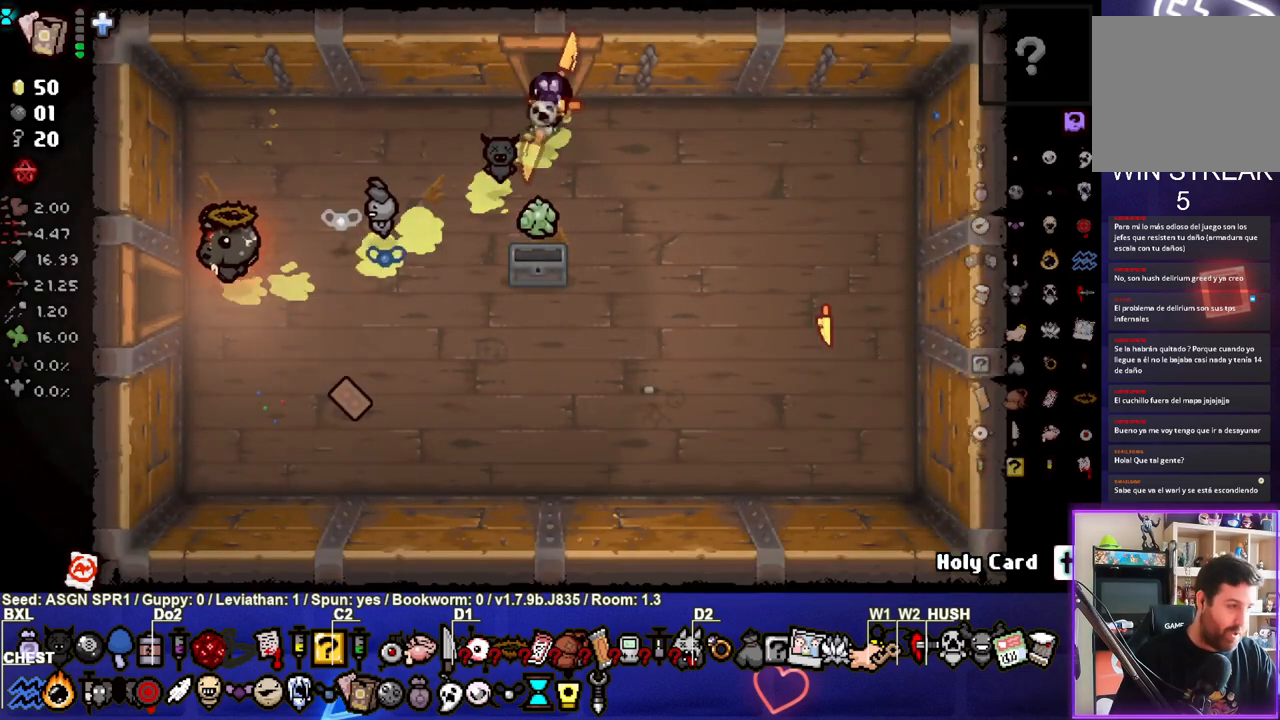
{"buttons": [], "left_stick": "center", "right_stick": "center", "events": [[433, "left_stick", "center"]]}
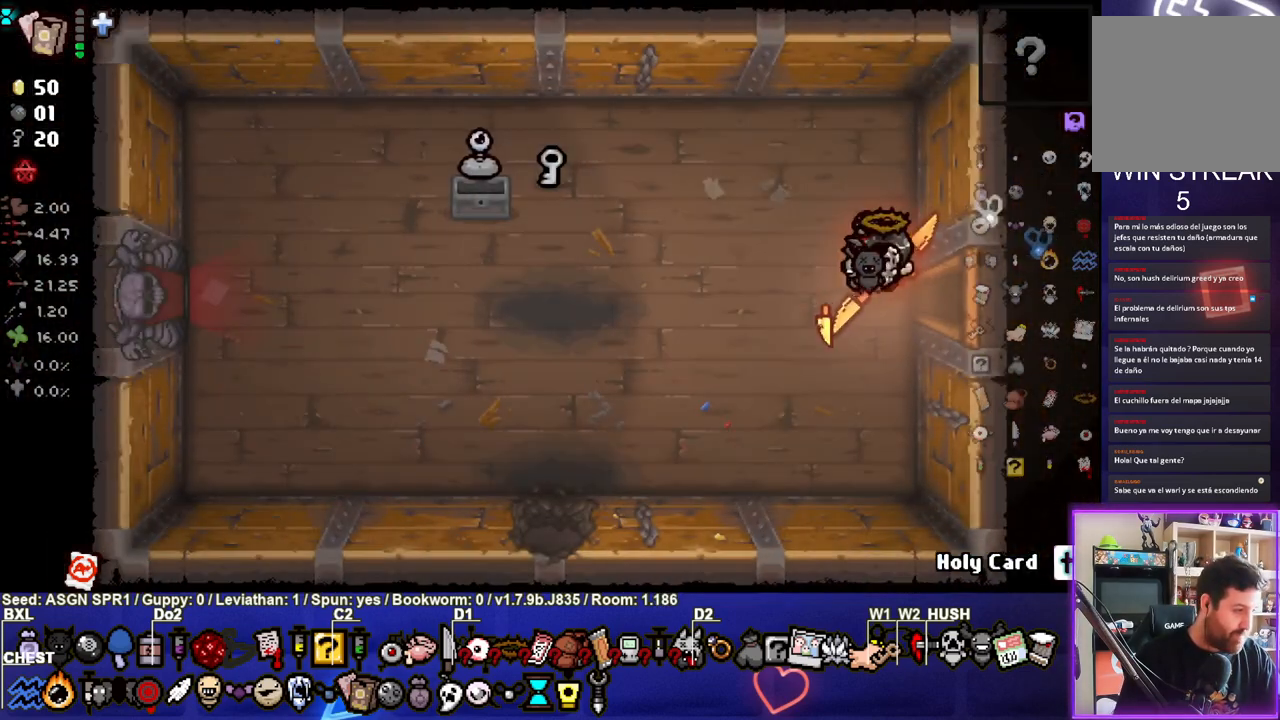
{"buttons": [], "left_stick": "left", "right_stick": "center", "events": [[117, "left_stick", "left"]]}
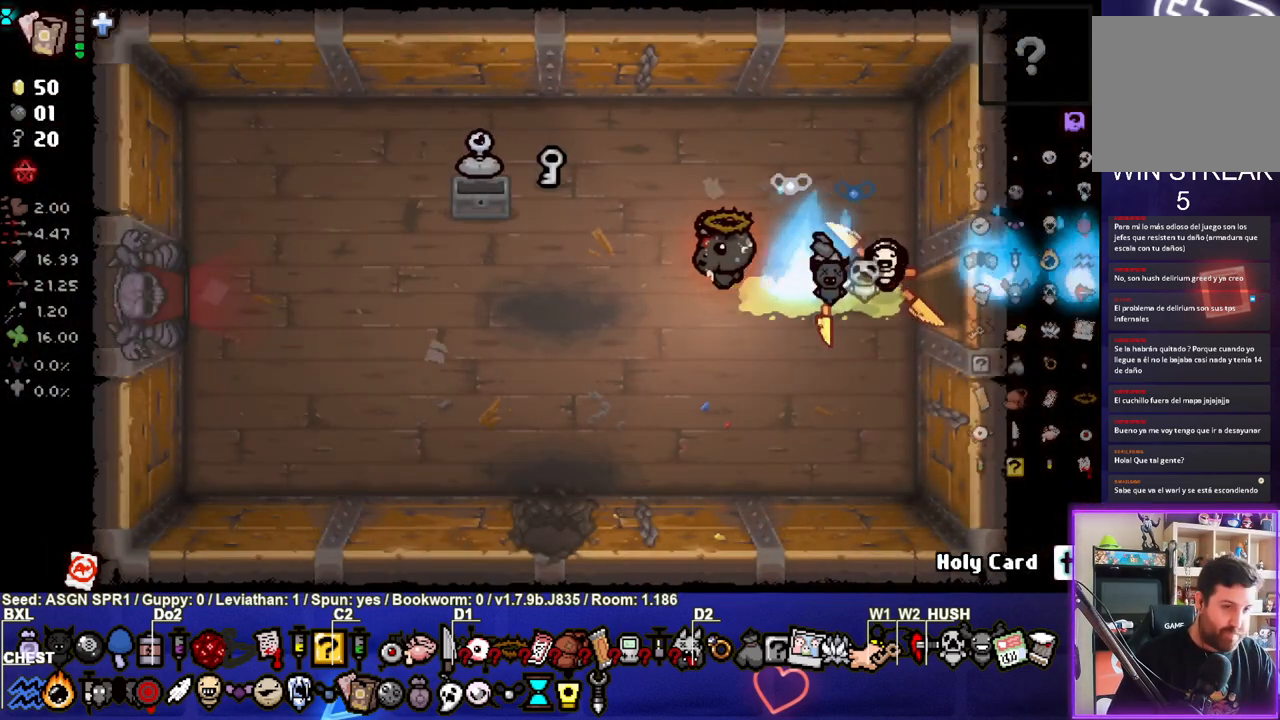
{"buttons": [], "left_stick": "left", "right_stick": "center", "events": []}
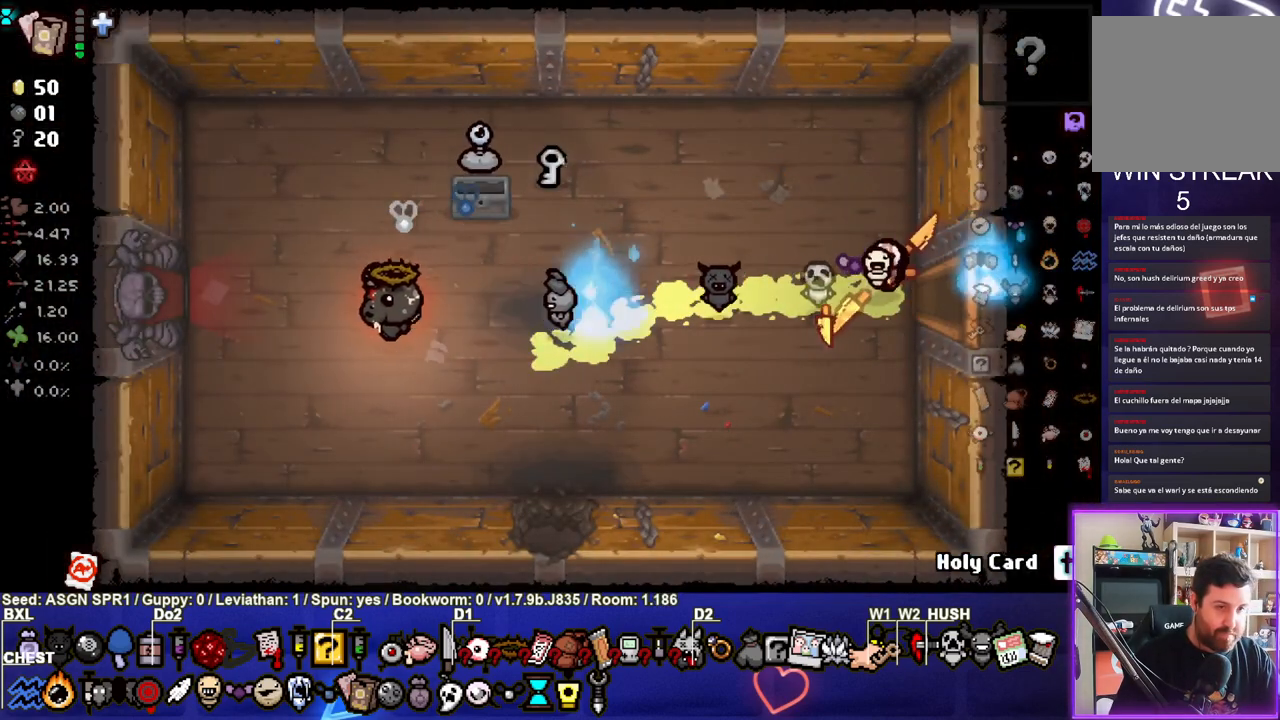
{"buttons": [], "left_stick": "left", "right_stick": "center", "events": []}
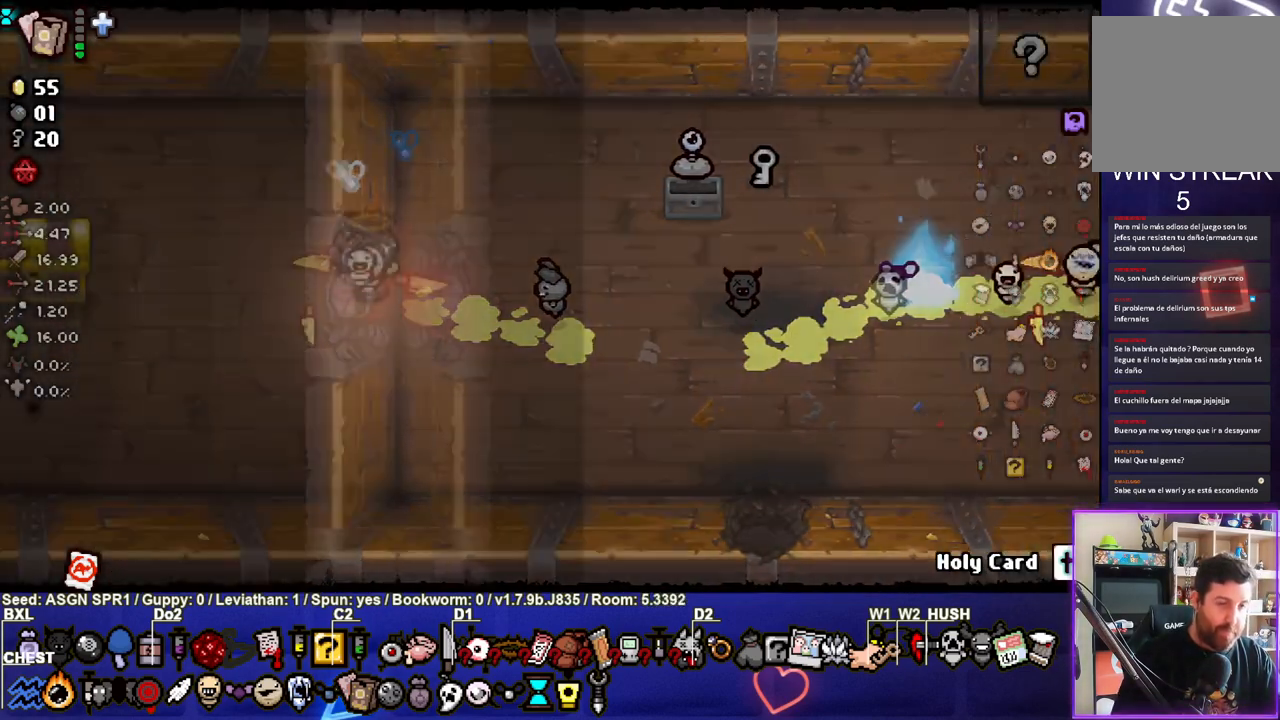
{"buttons": [], "left_stick": "left", "right_stick": "center", "events": [[17, "left_stick", "center"], [283, "left_stick", "left"]]}
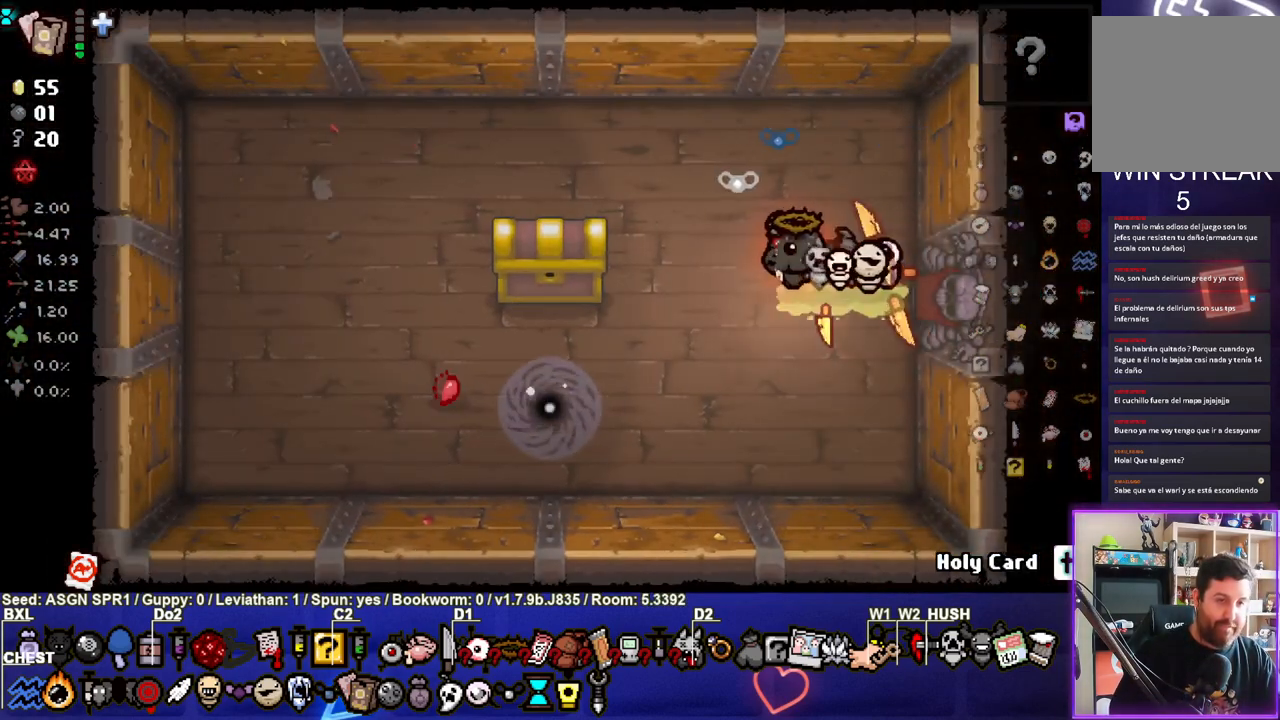
{"buttons": [], "left_stick": "left", "right_stick": "center", "events": []}
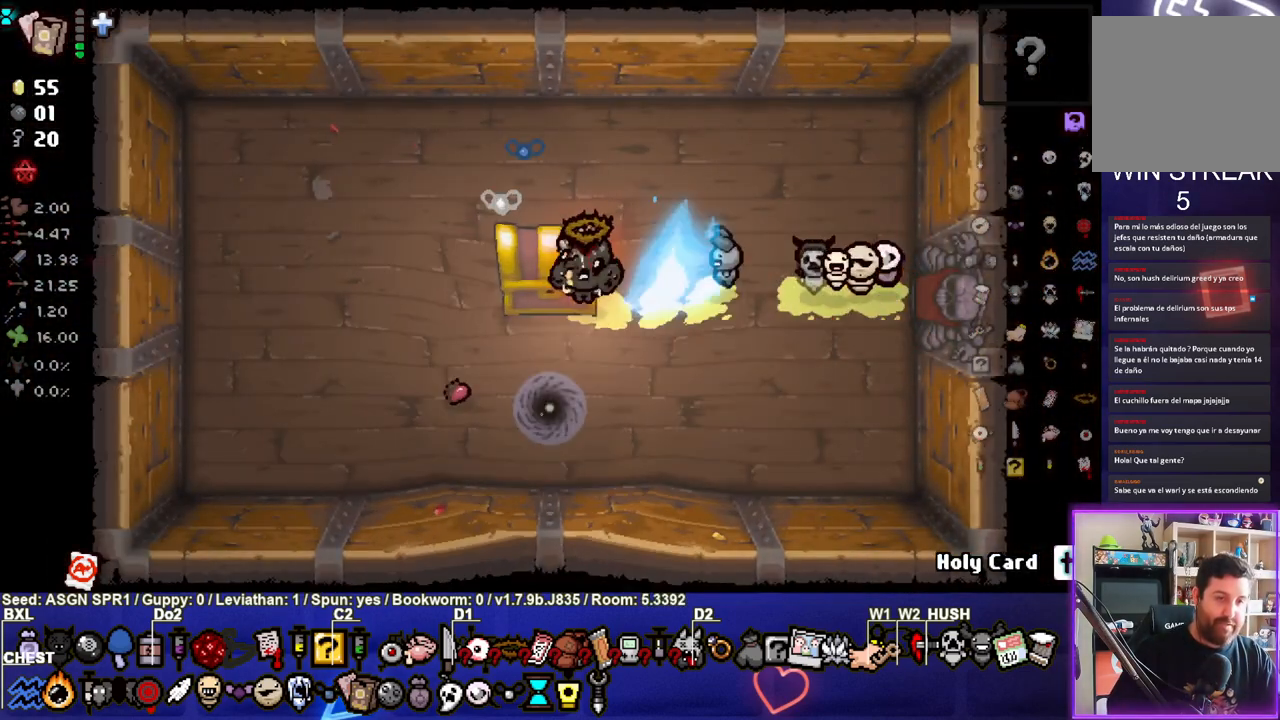
{"buttons": [], "left_stick": "center", "right_stick": "center", "events": [[150, "left_stick", "center"]]}
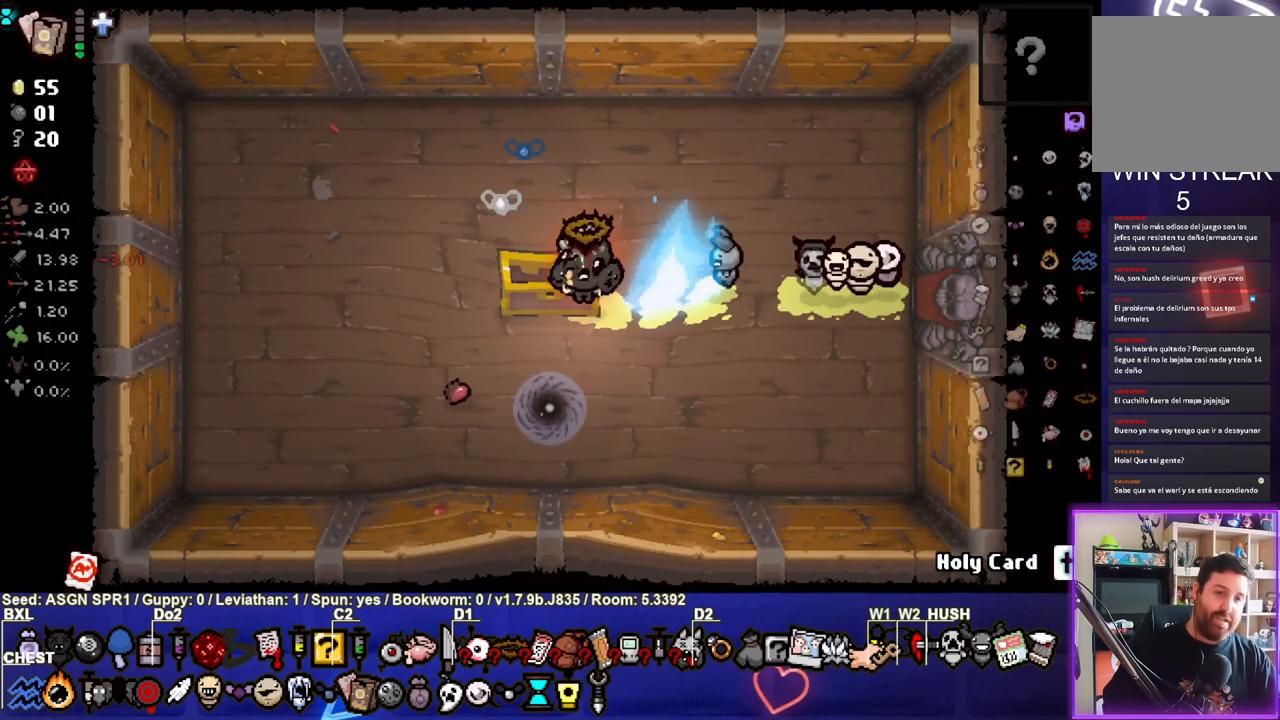
{"buttons": [], "left_stick": "center", "right_stick": "center", "events": []}
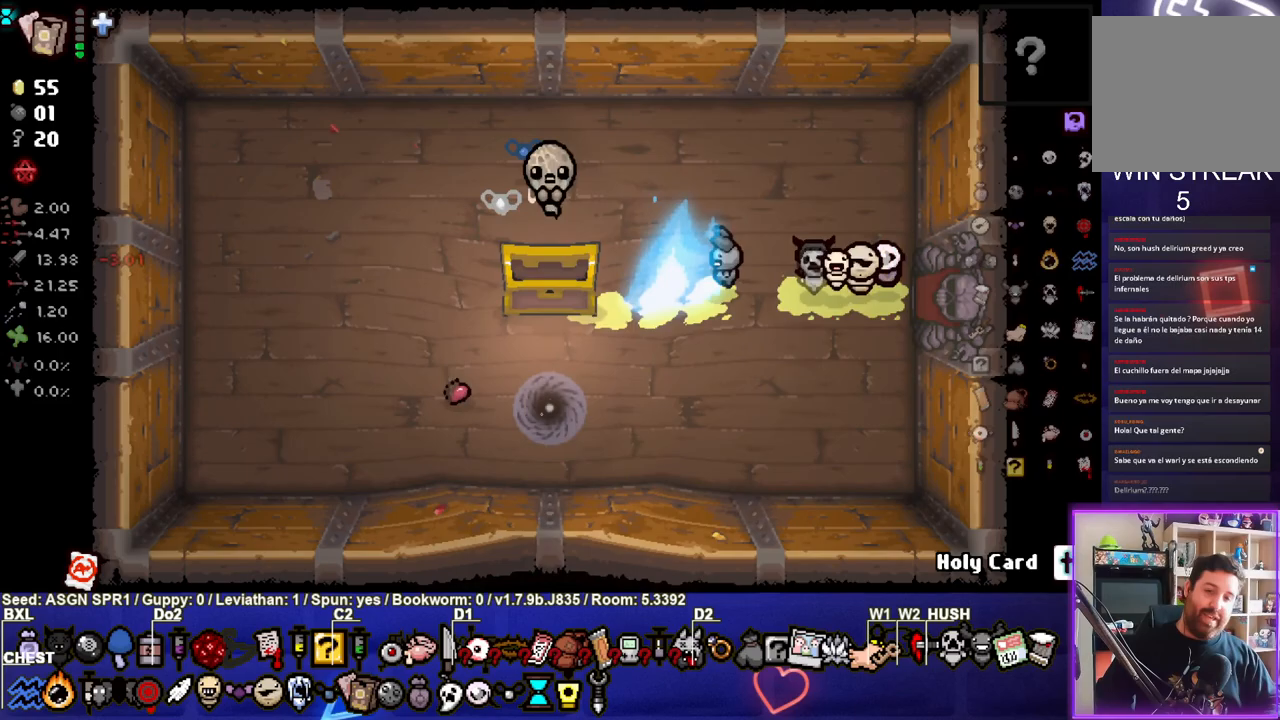
{"buttons": [], "left_stick": "center", "right_stick": "center", "events": []}
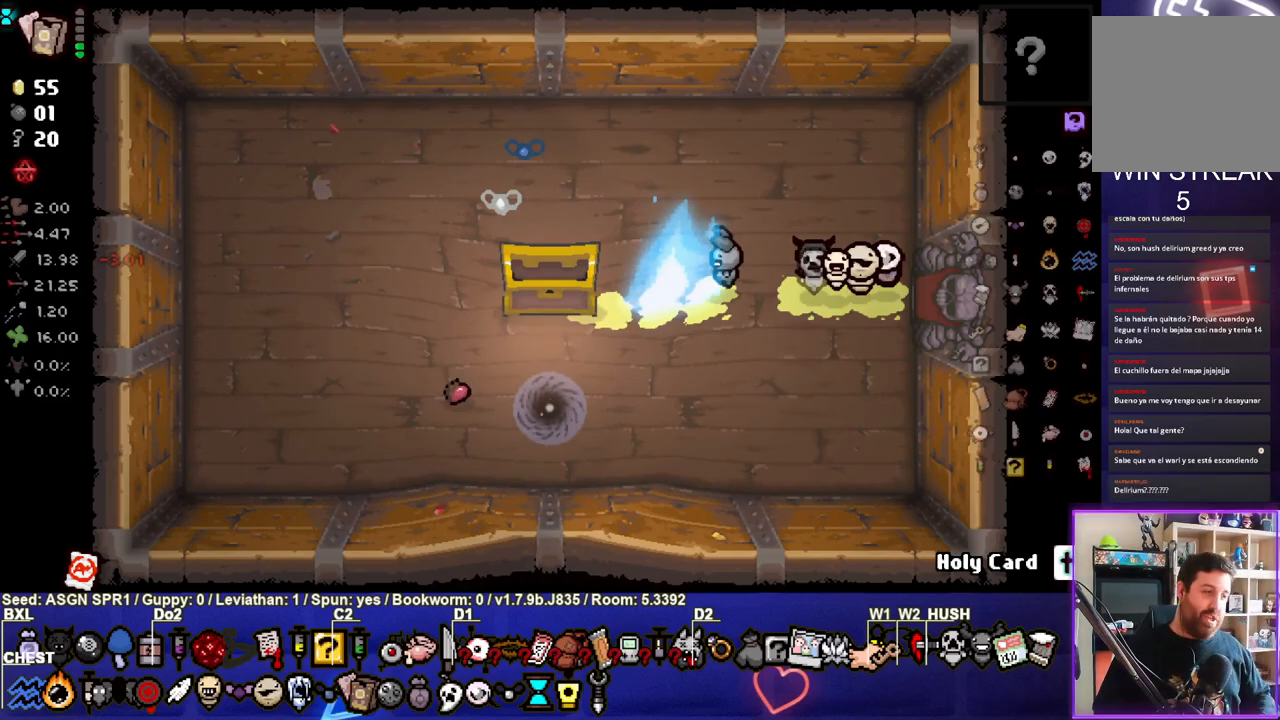
{"buttons": [], "left_stick": "center", "right_stick": "center", "events": []}
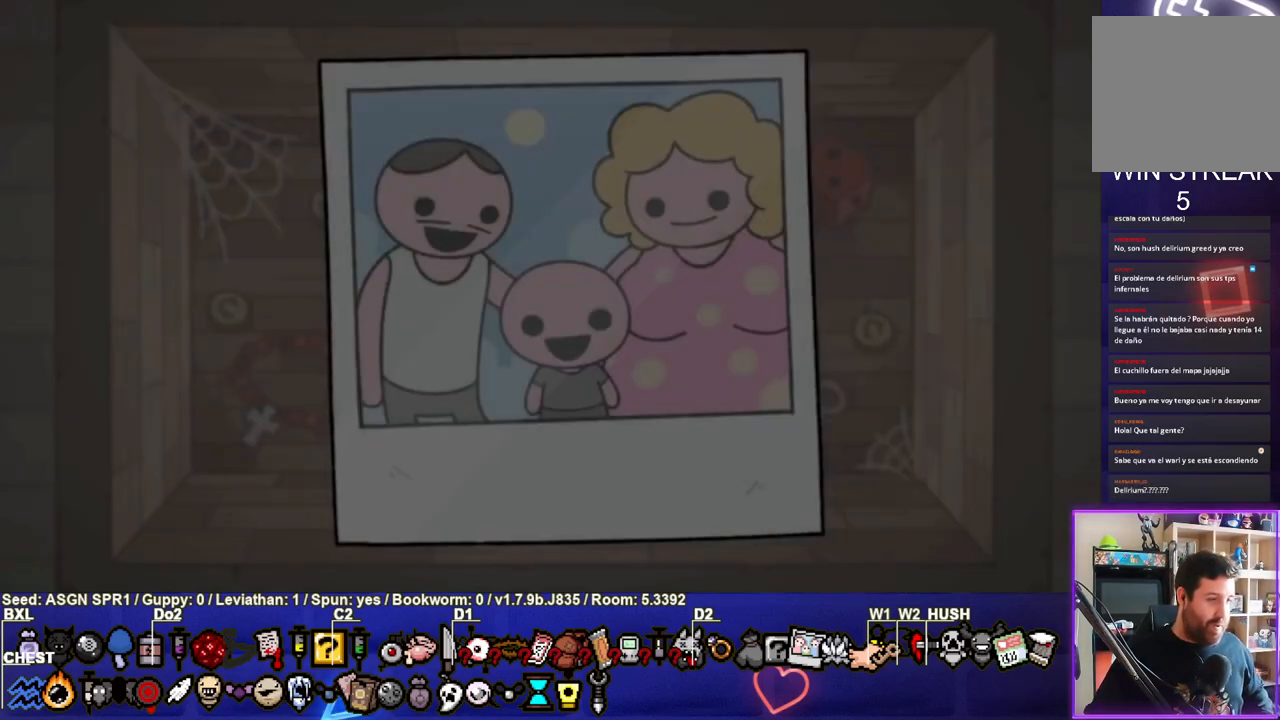
{"buttons": [], "left_stick": "center", "right_stick": "center", "events": [[200, "CROSS", "down"], [300, "CROSS", "up"]]}
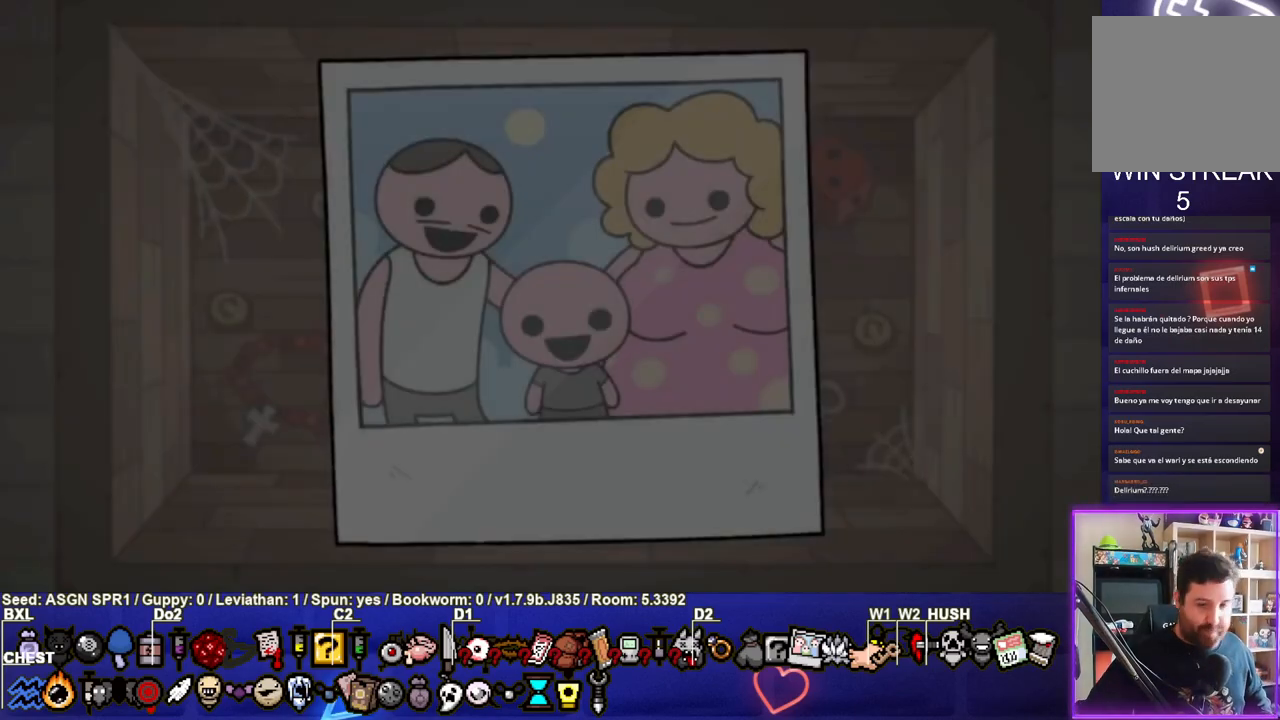
{"buttons": [], "left_stick": "center", "right_stick": "center", "events": []}